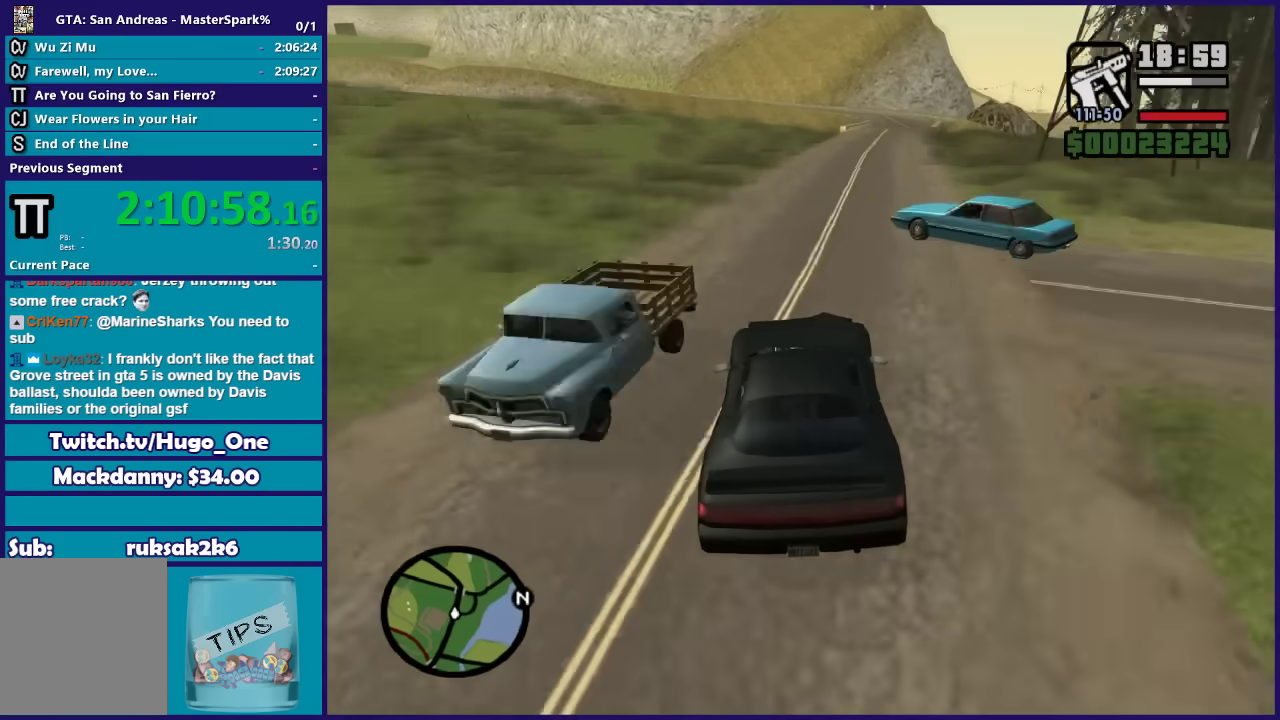
Gameplay with a controller (Xbox layout); each line is a JSON object with the inputs held at the frame after it. "button_events" lists button changes between this image and that frame as [ms after this image, input, new state], when the widget could be followed in between (sticks are given only as held states).
{"buttons": ["R2"], "left_stick": "center", "right_stick": "down-left", "button_events": []}
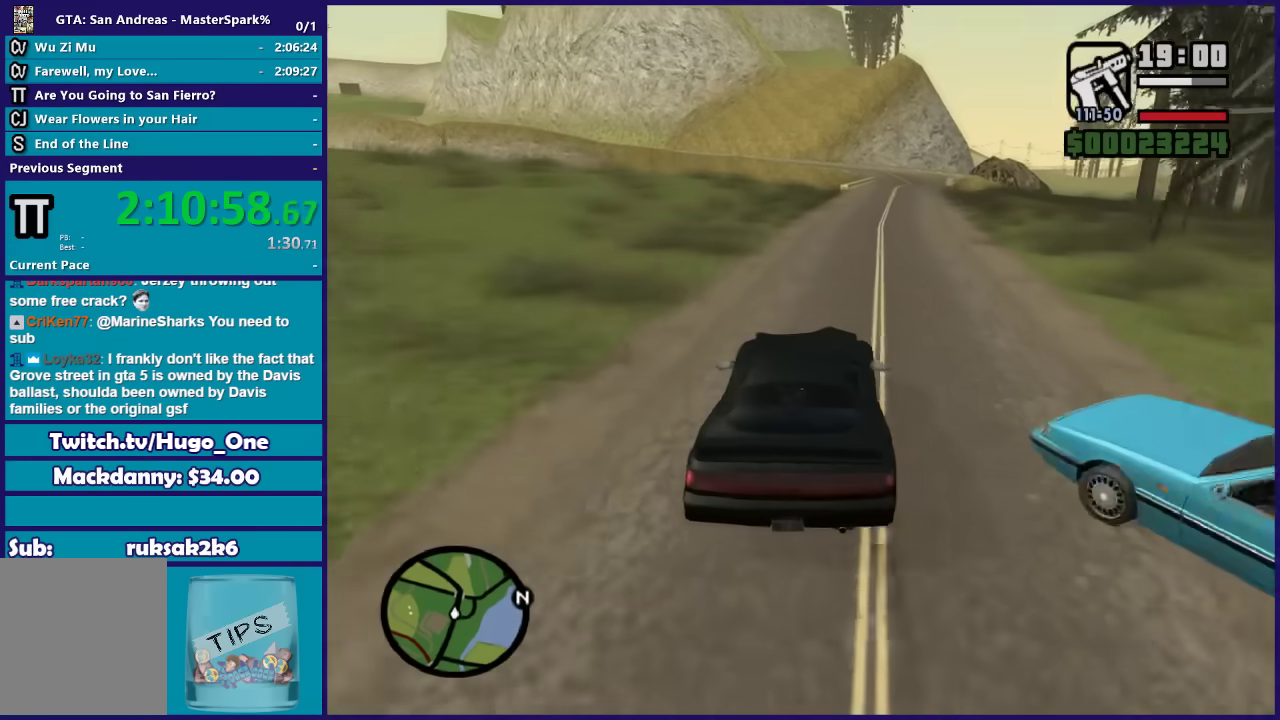
{"buttons": ["R2"], "left_stick": "center", "right_stick": "down-left", "button_events": []}
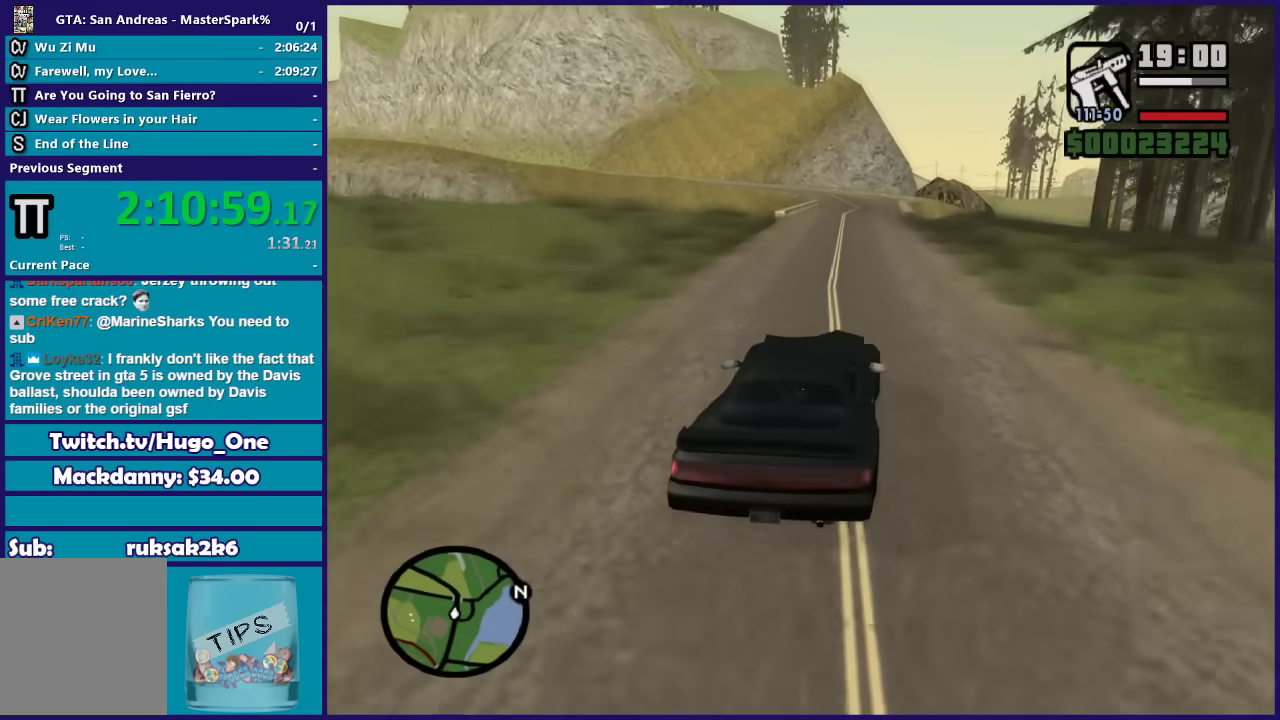
{"buttons": ["R2"], "left_stick": "left", "right_stick": "down-left", "button_events": []}
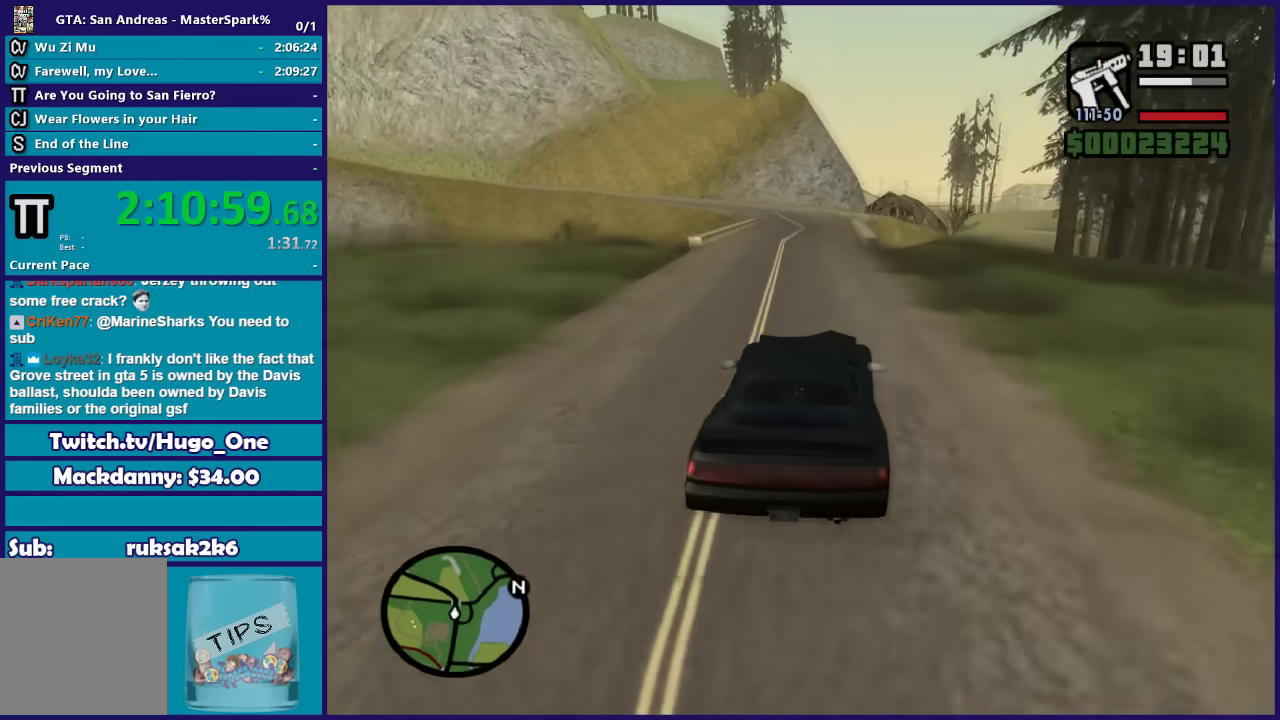
{"buttons": ["R2"], "left_stick": "center", "right_stick": "down-left", "button_events": []}
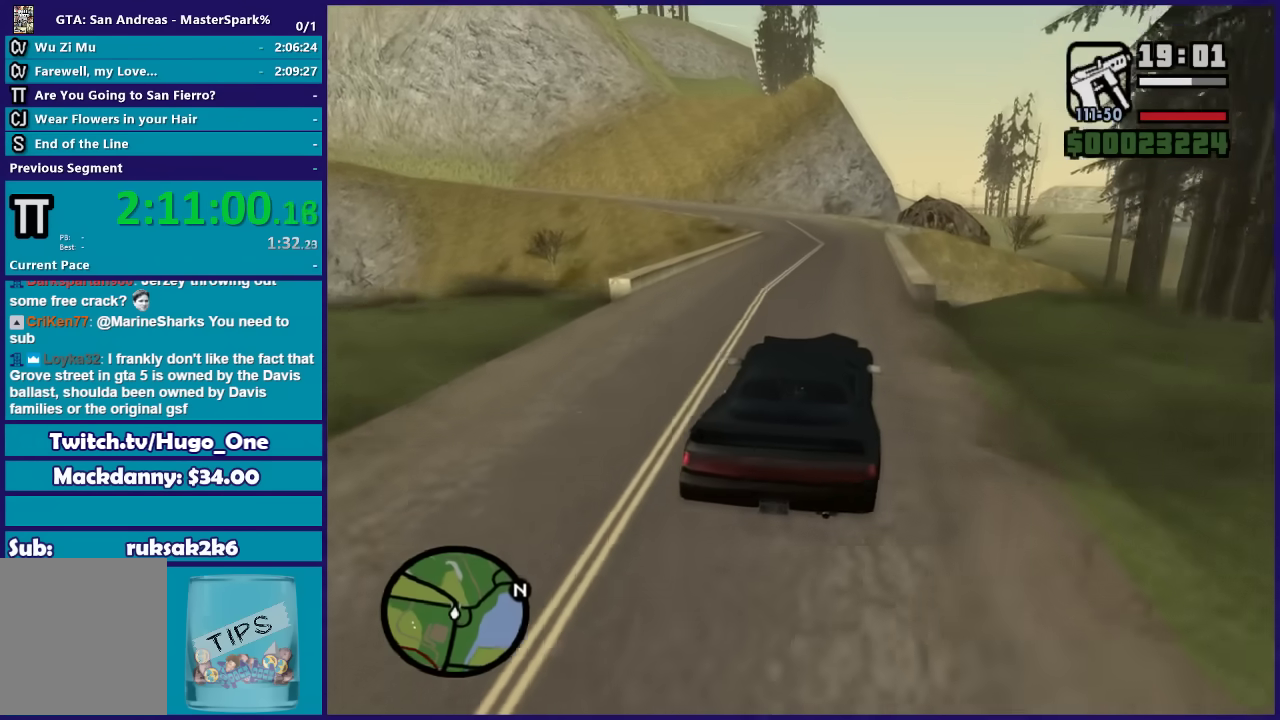
{"buttons": ["R2"], "left_stick": "center", "right_stick": "down-left", "button_events": []}
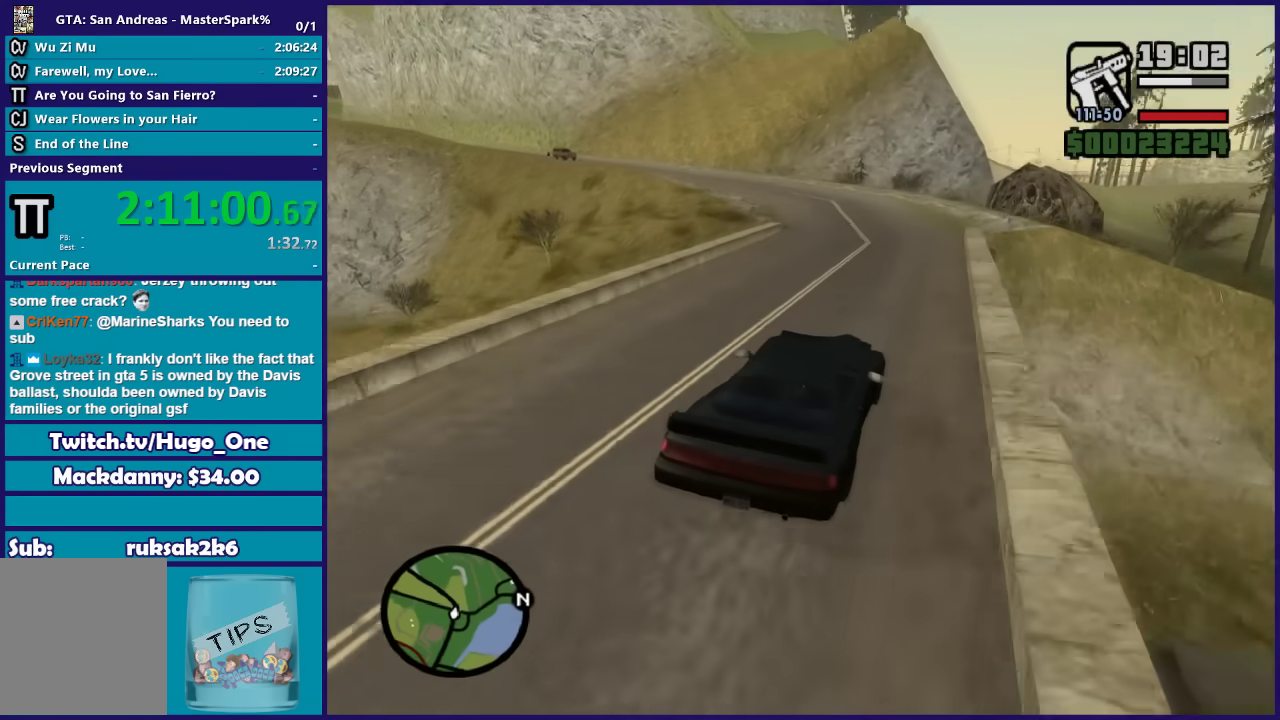
{"buttons": [], "left_stick": "left", "right_stick": "down-left", "button_events": [[434, "R2", "up"]]}
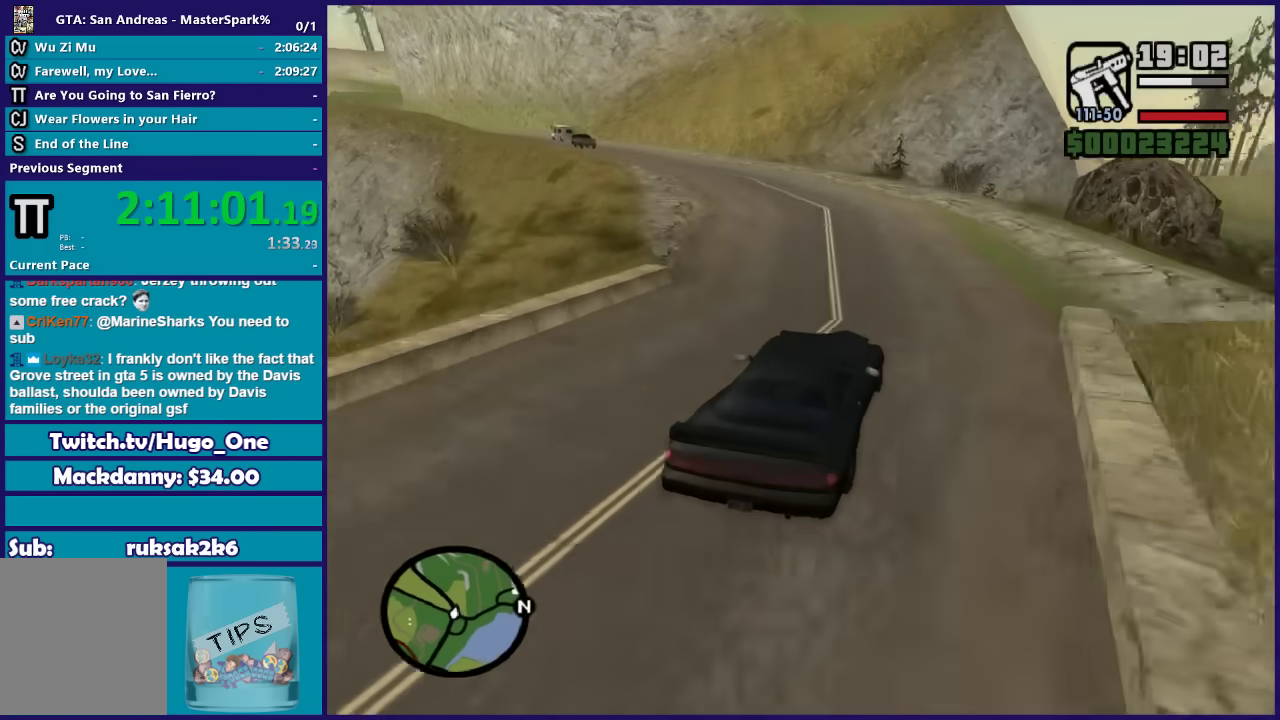
{"buttons": [], "left_stick": "left", "right_stick": "down-left", "button_events": []}